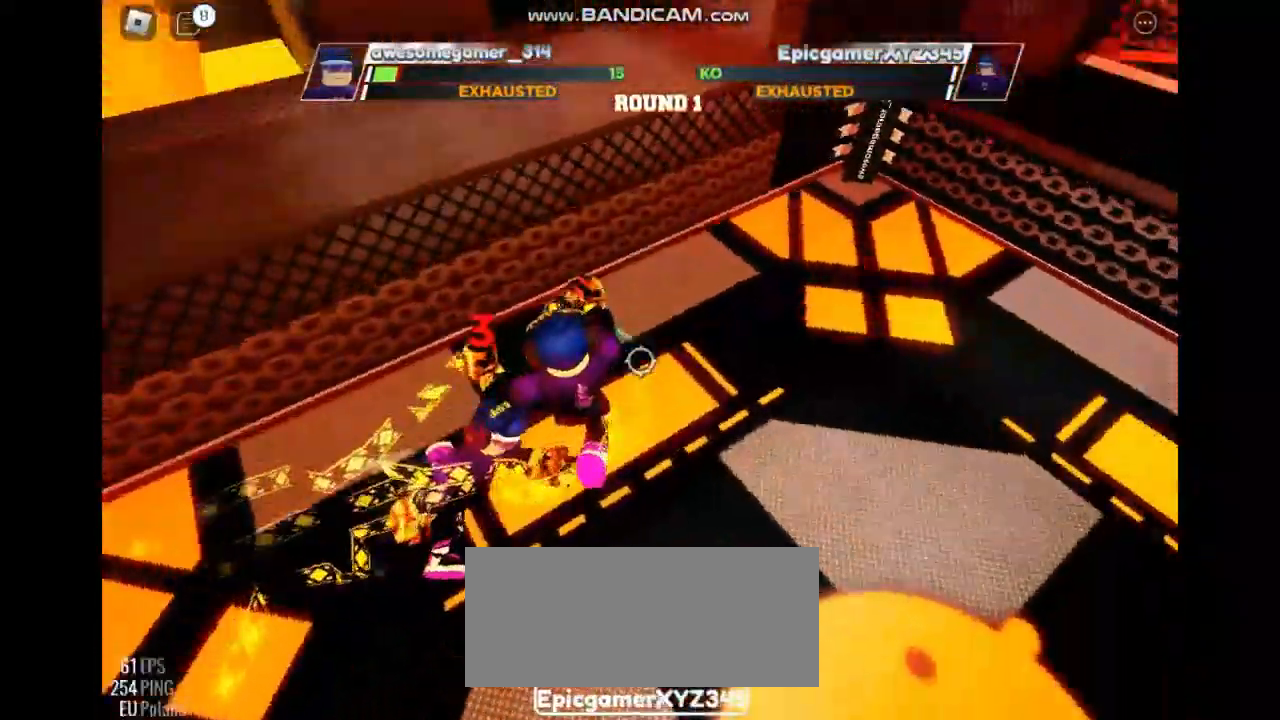
Gameplay with keyboard; each line is a JSON object with the keys held at the frame after it. "events" lists presses ("down") and releases ("up") of "c", "e", "f", "r", "space" and "z" between this image and that frame as [ms after this image, input, new state], when the widget could be followed in between. No other keys are recorded. Mouse input is not recorded. Not read: other_keys x.
{"keys": ["space"], "events": [[467, "space", "down"]]}
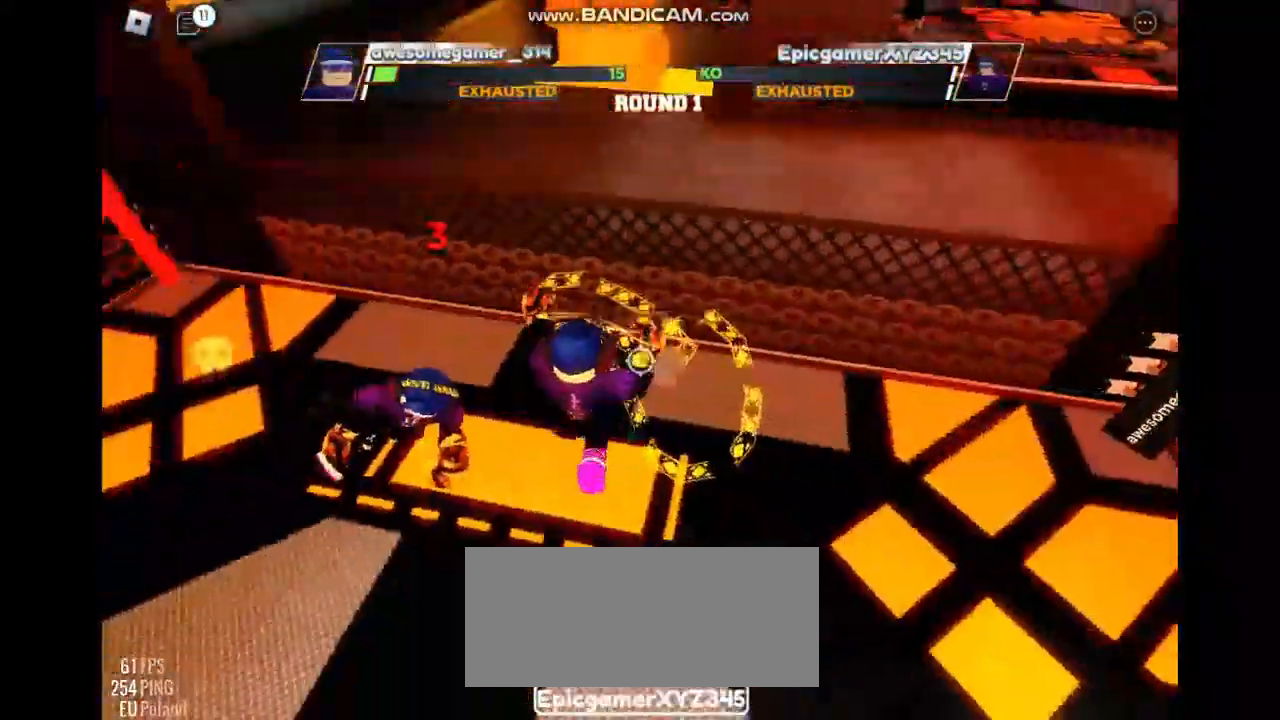
{"keys": ["space"], "events": []}
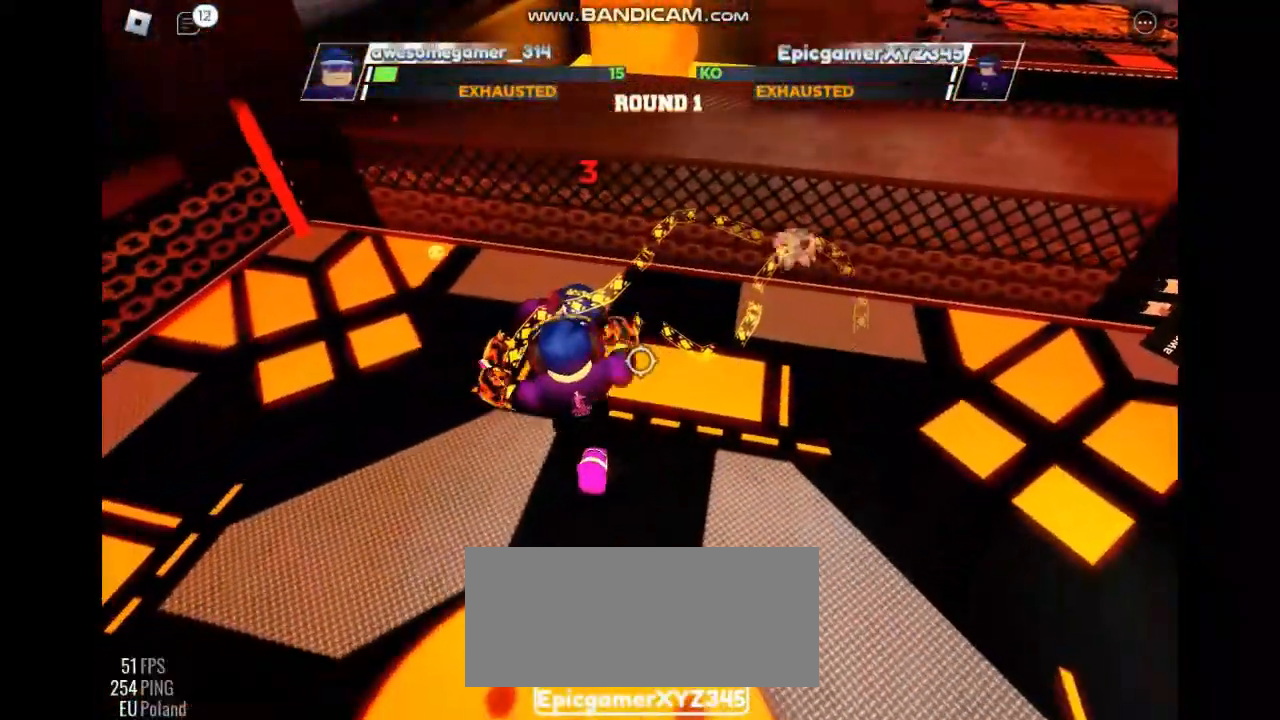
{"keys": ["space"], "events": []}
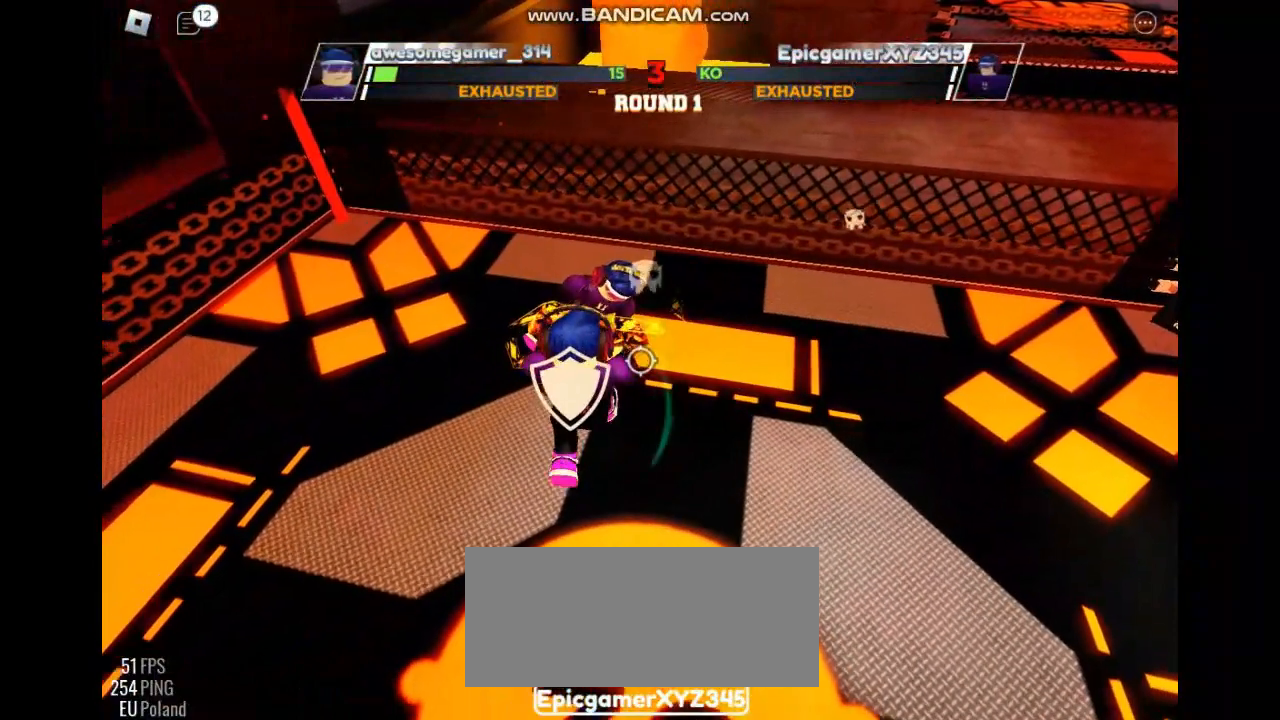
{"keys": ["space"], "events": []}
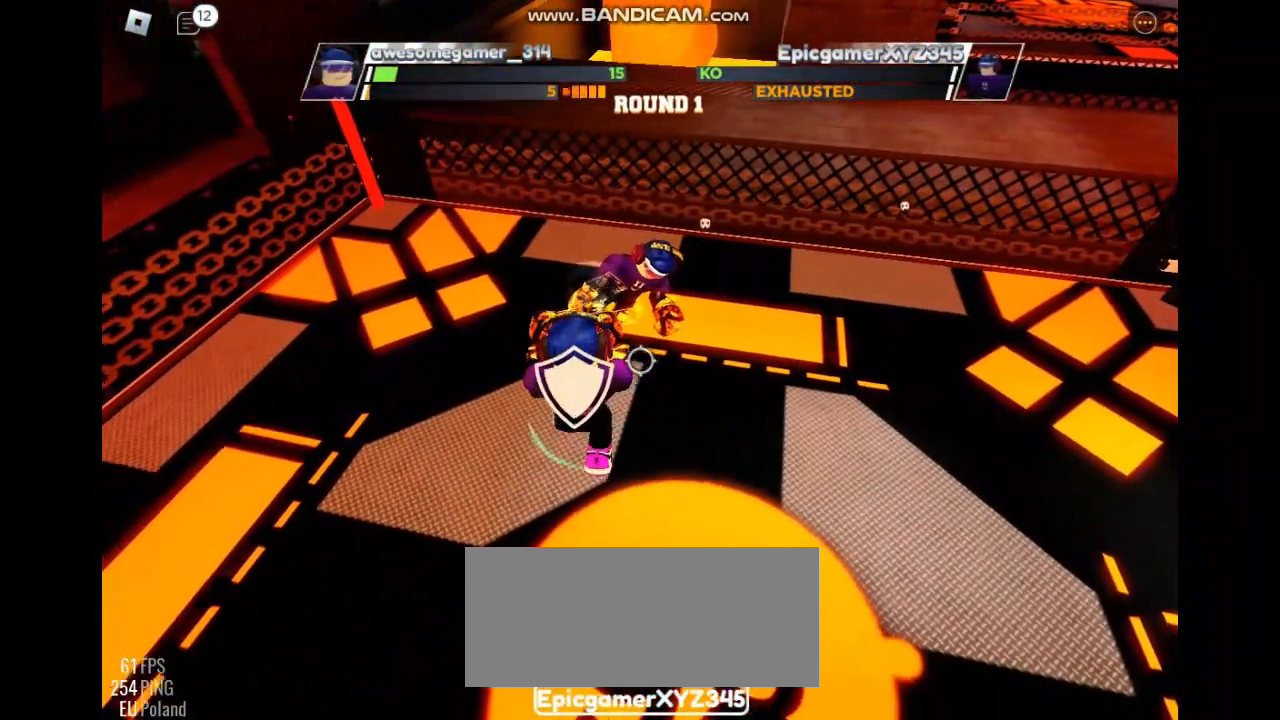
{"keys": ["space"], "events": []}
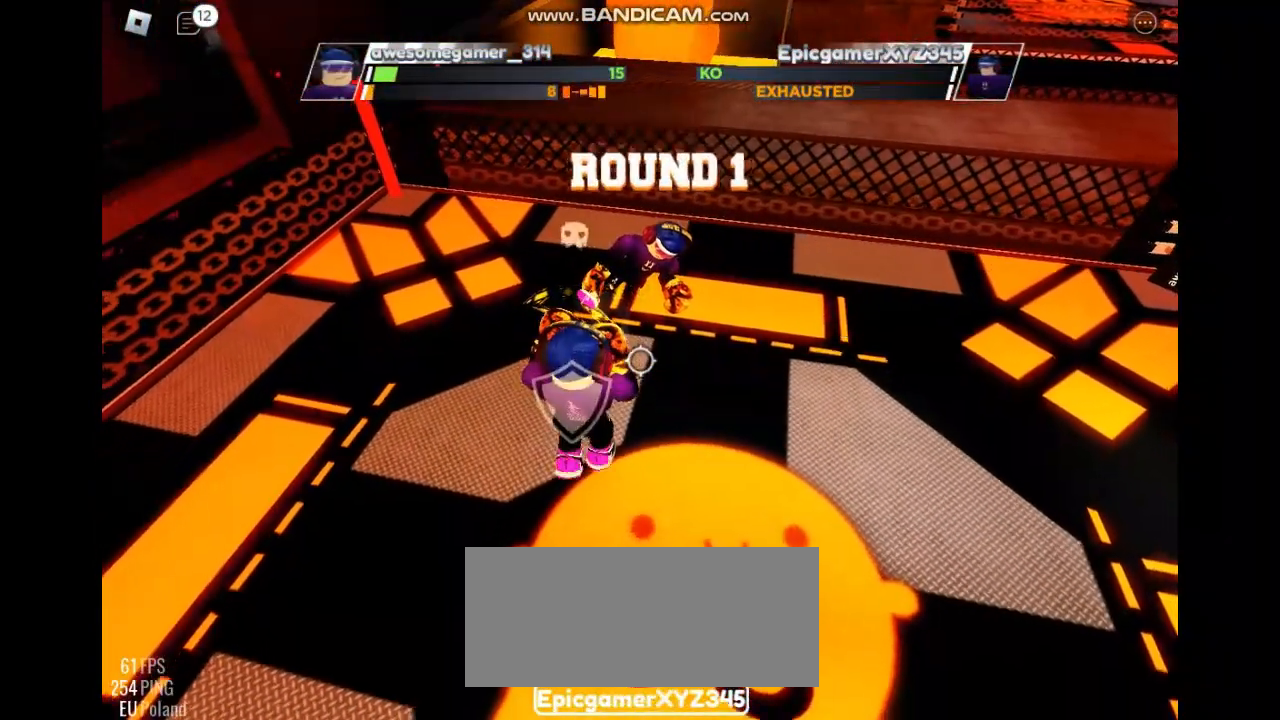
{"keys": ["space"], "events": []}
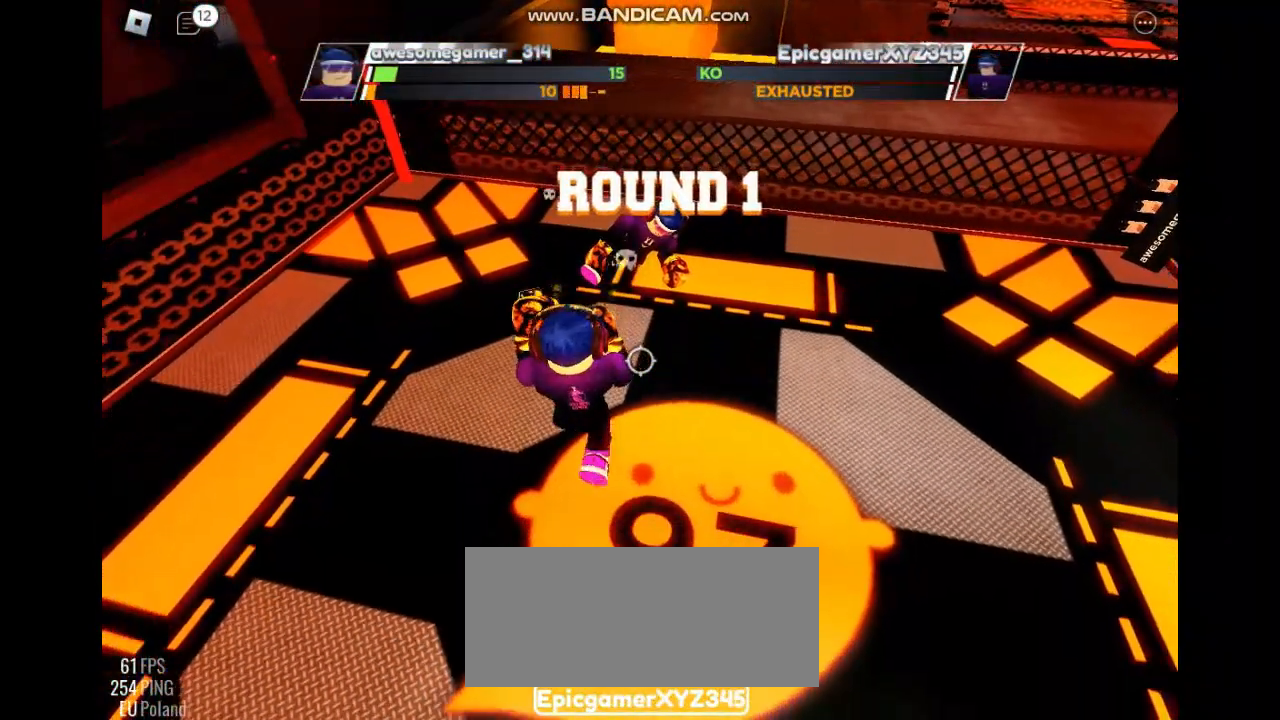
{"keys": ["space"], "events": []}
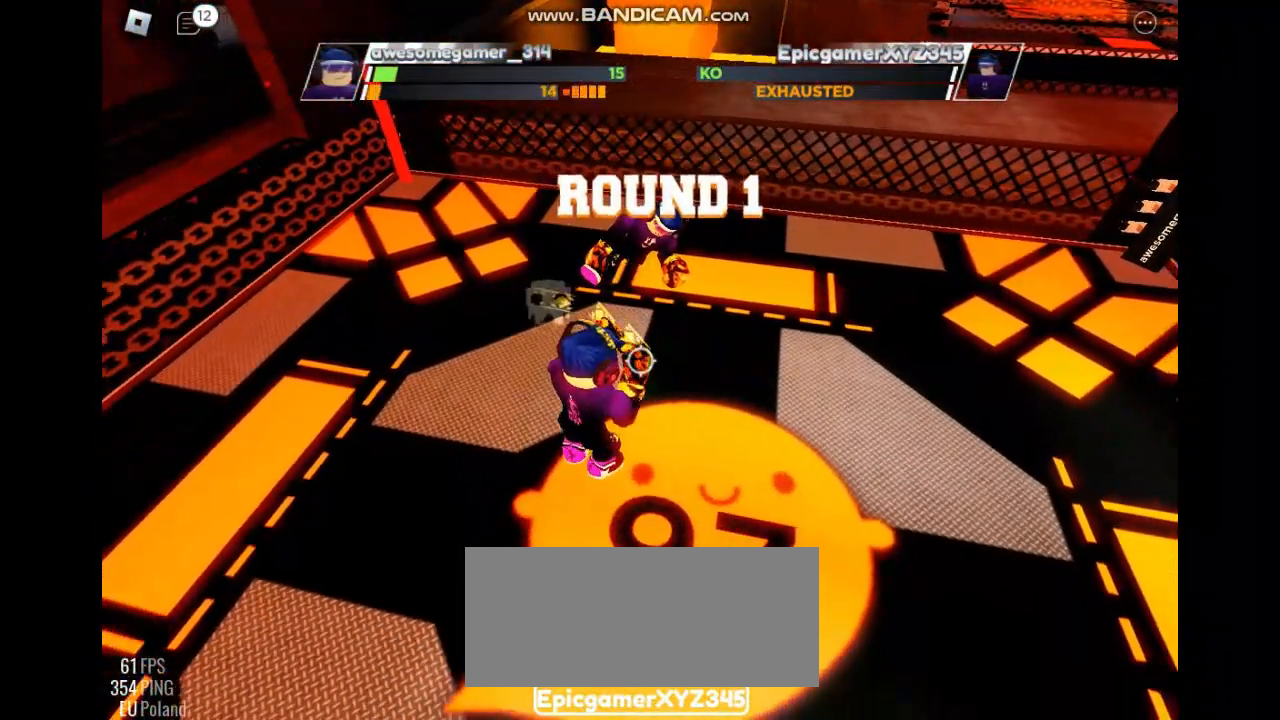
{"keys": ["space"], "events": []}
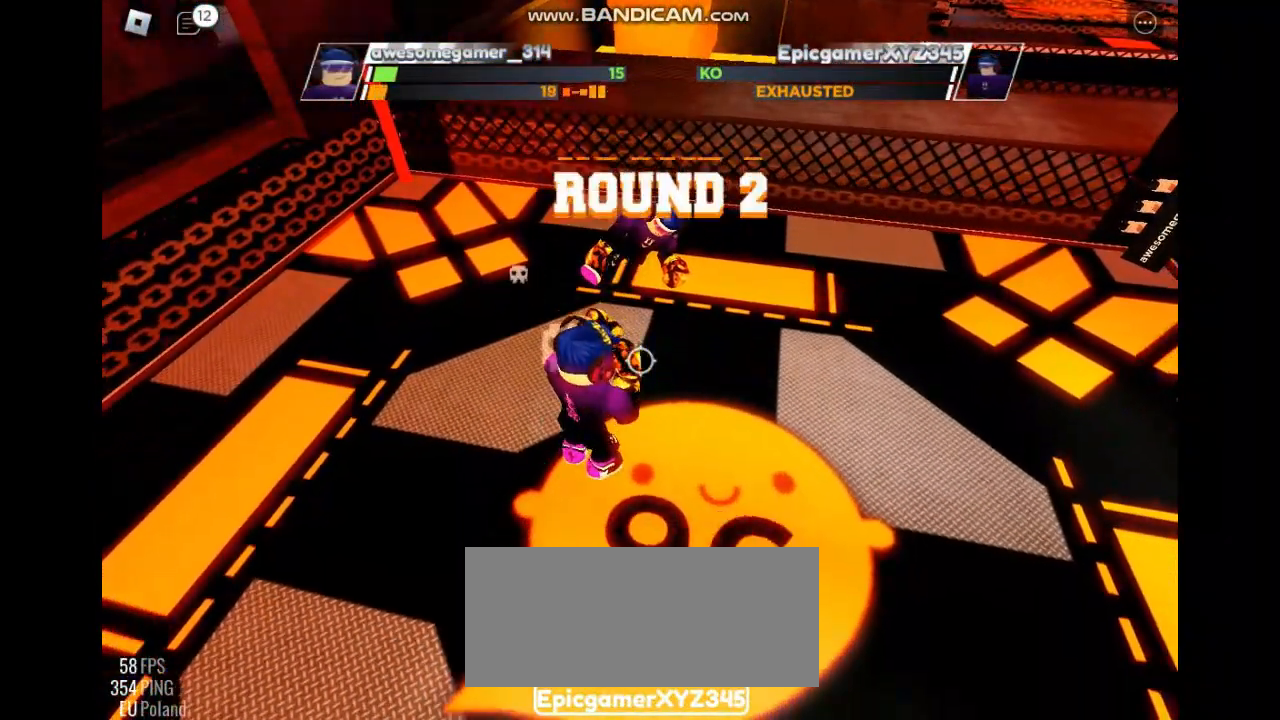
{"keys": ["space"], "events": []}
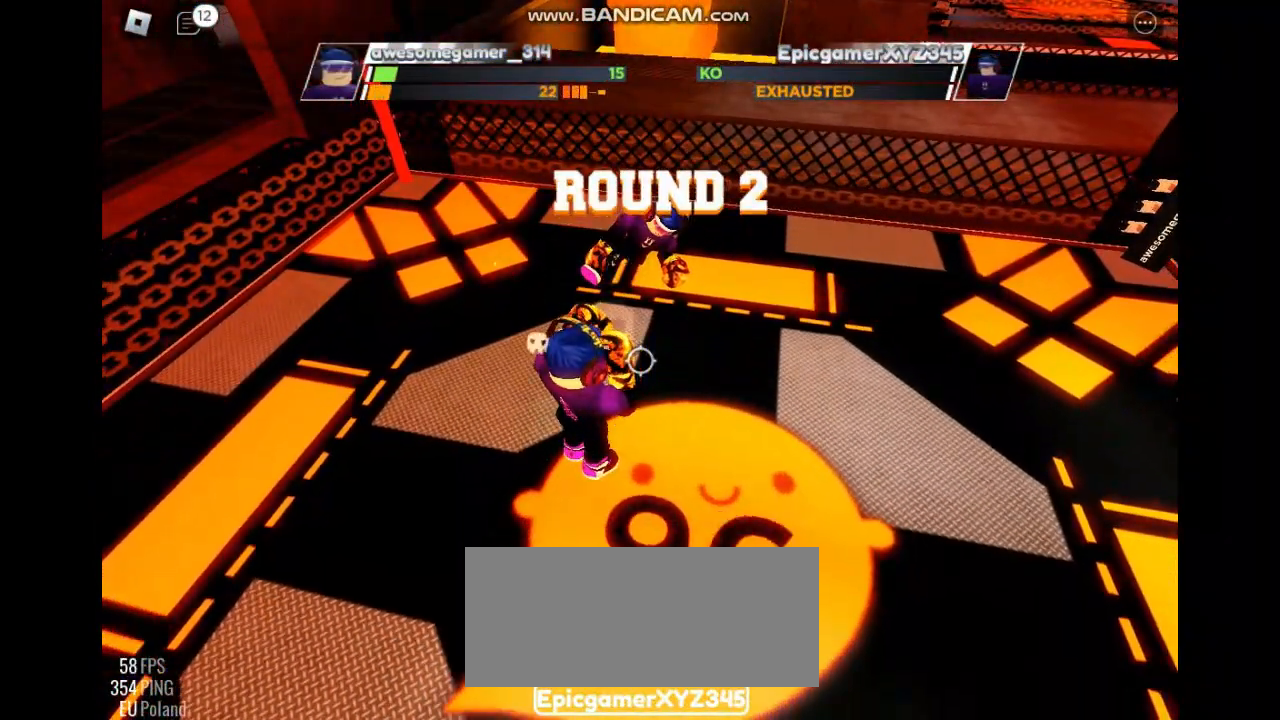
{"keys": ["space"], "events": []}
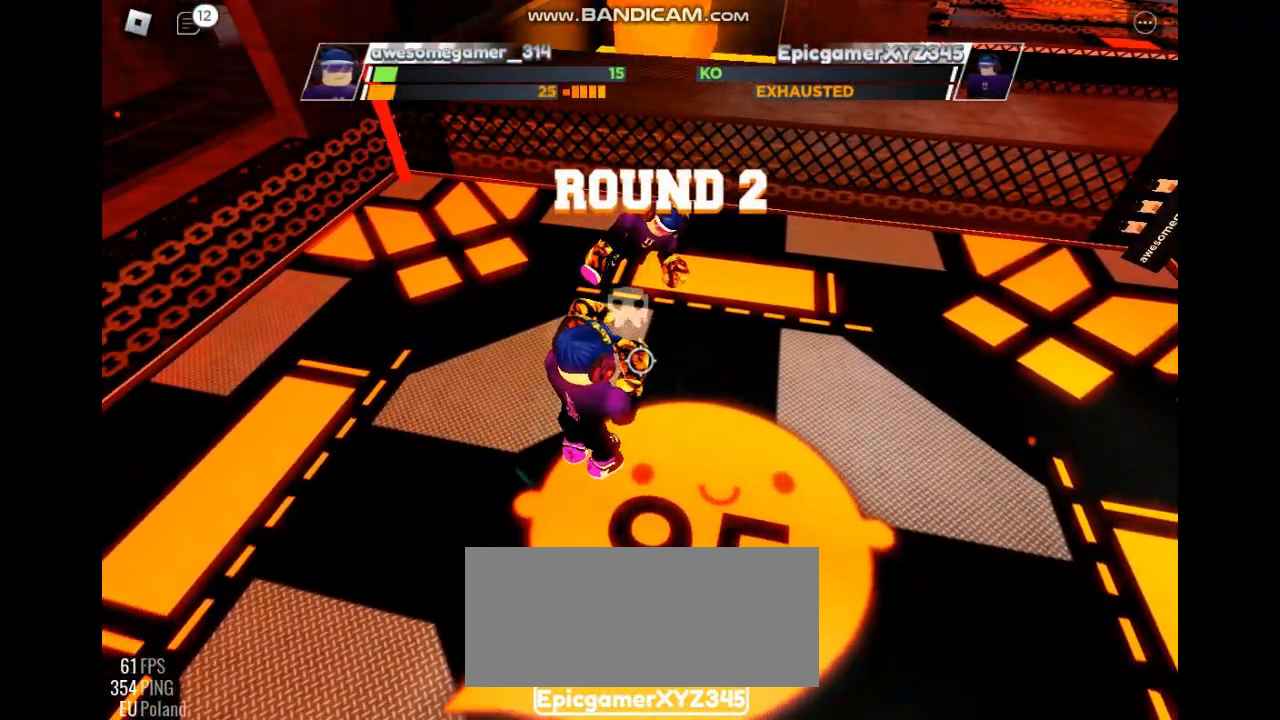
{"keys": ["space"], "events": []}
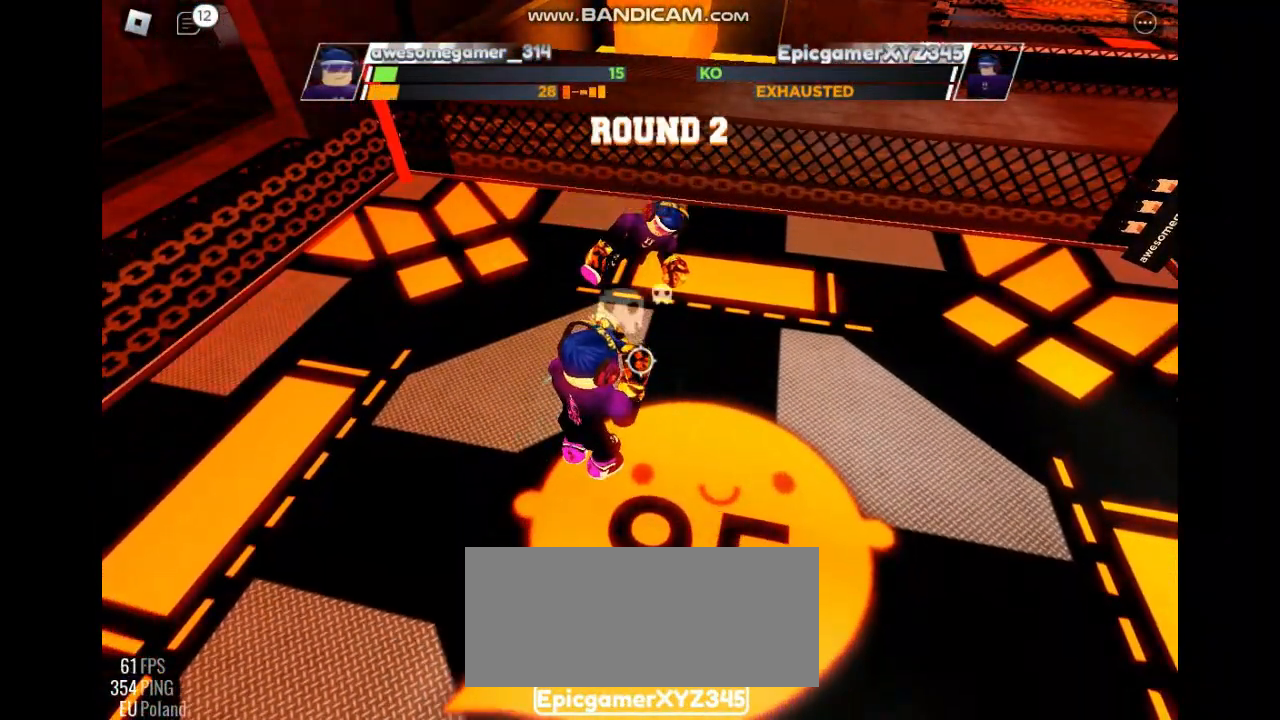
{"keys": ["space"], "events": []}
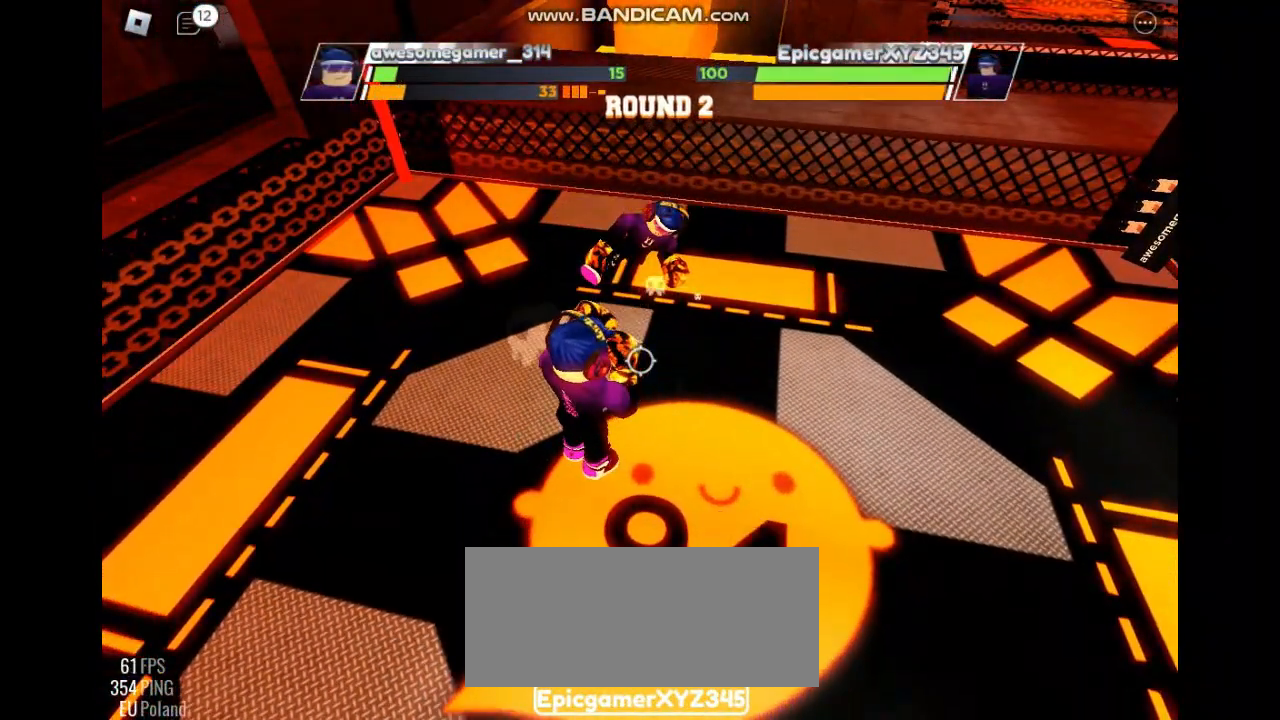
{"keys": ["space"], "events": []}
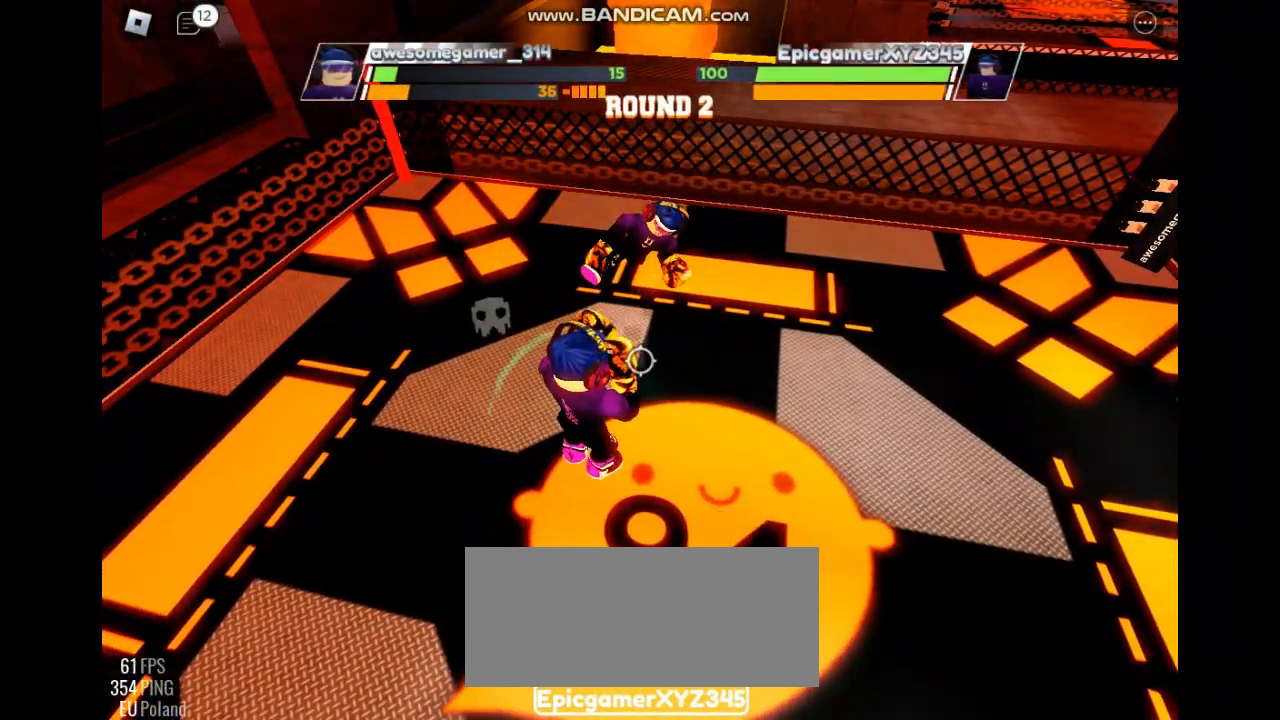
{"keys": ["space"], "events": []}
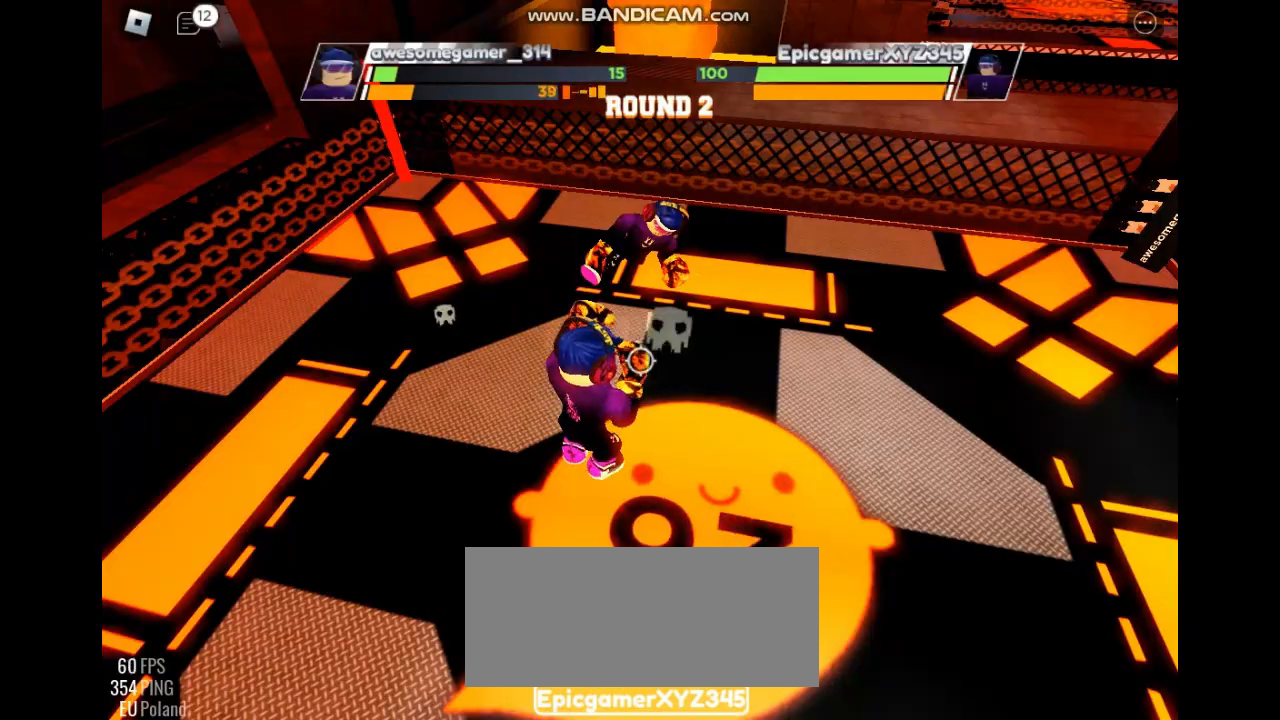
{"keys": ["space"], "events": []}
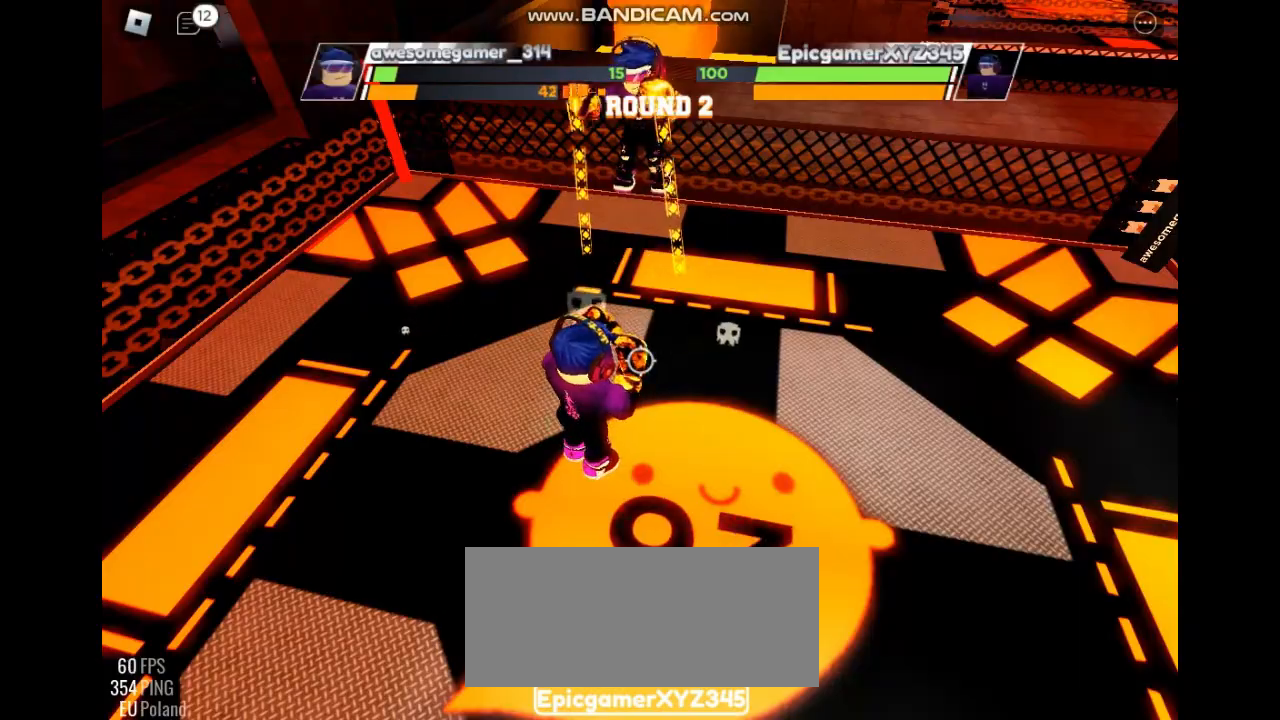
{"keys": ["space"], "events": []}
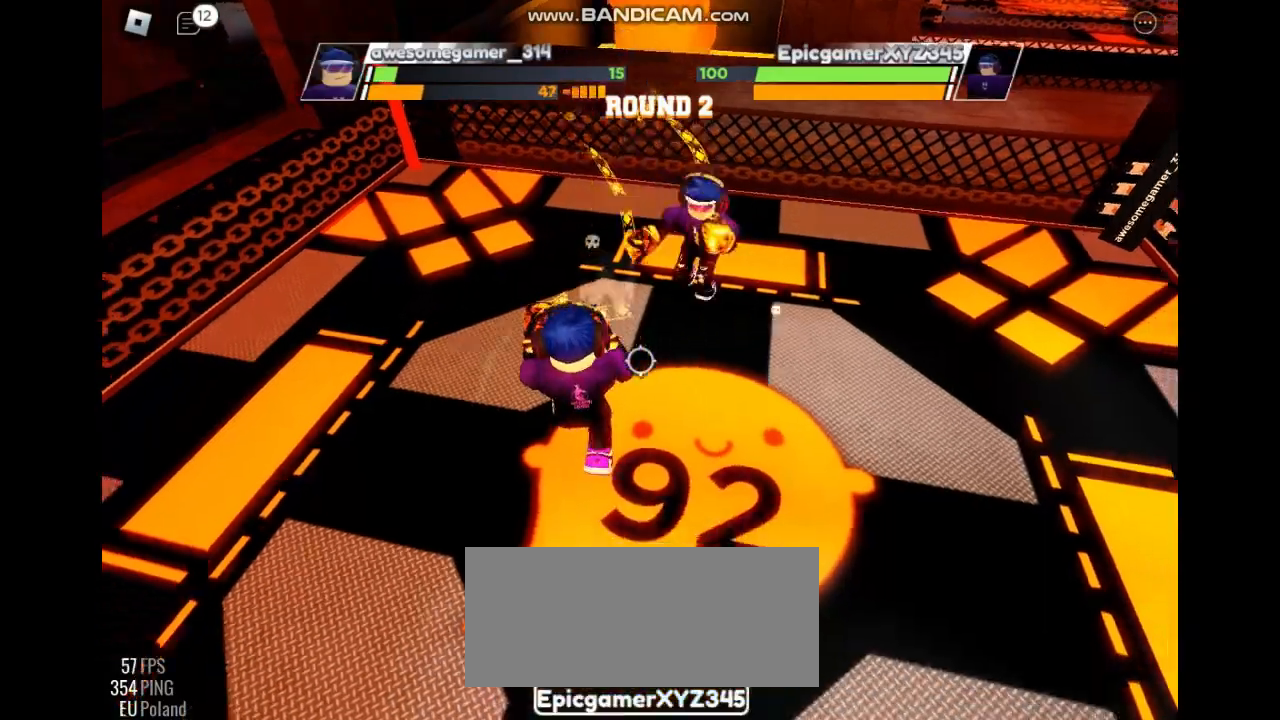
{"keys": ["space"], "events": []}
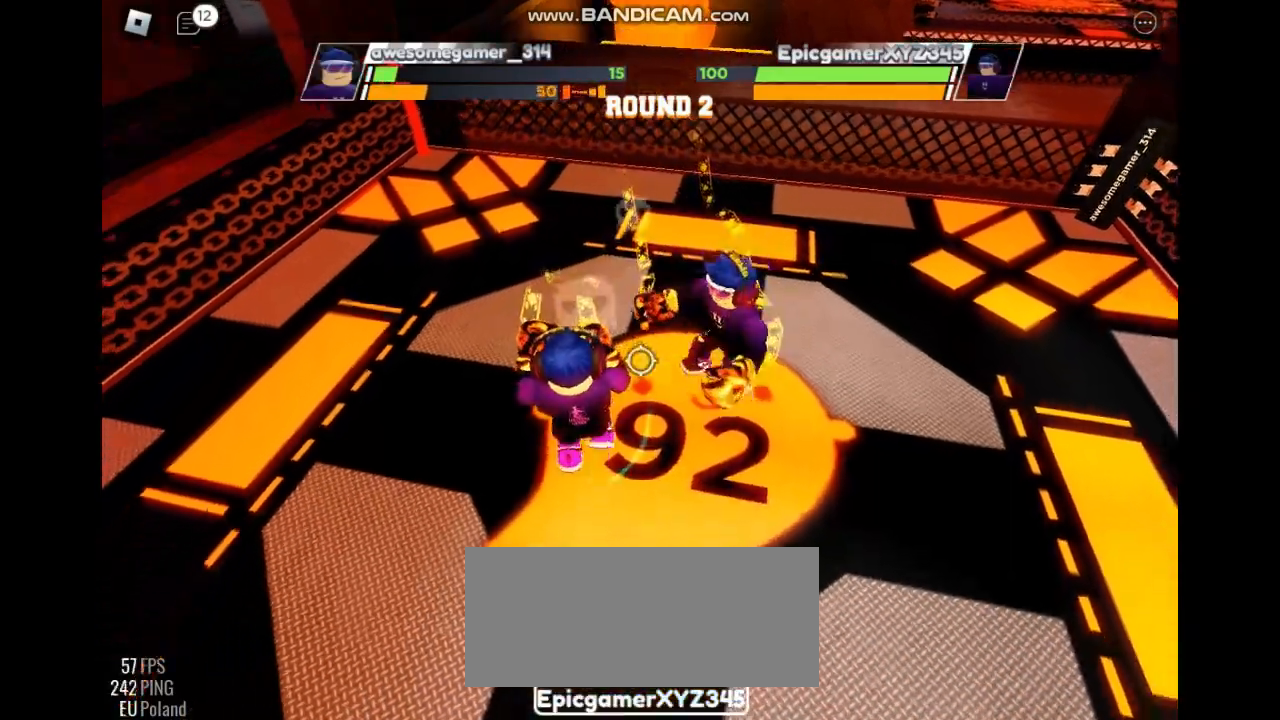
{"keys": ["space"], "events": []}
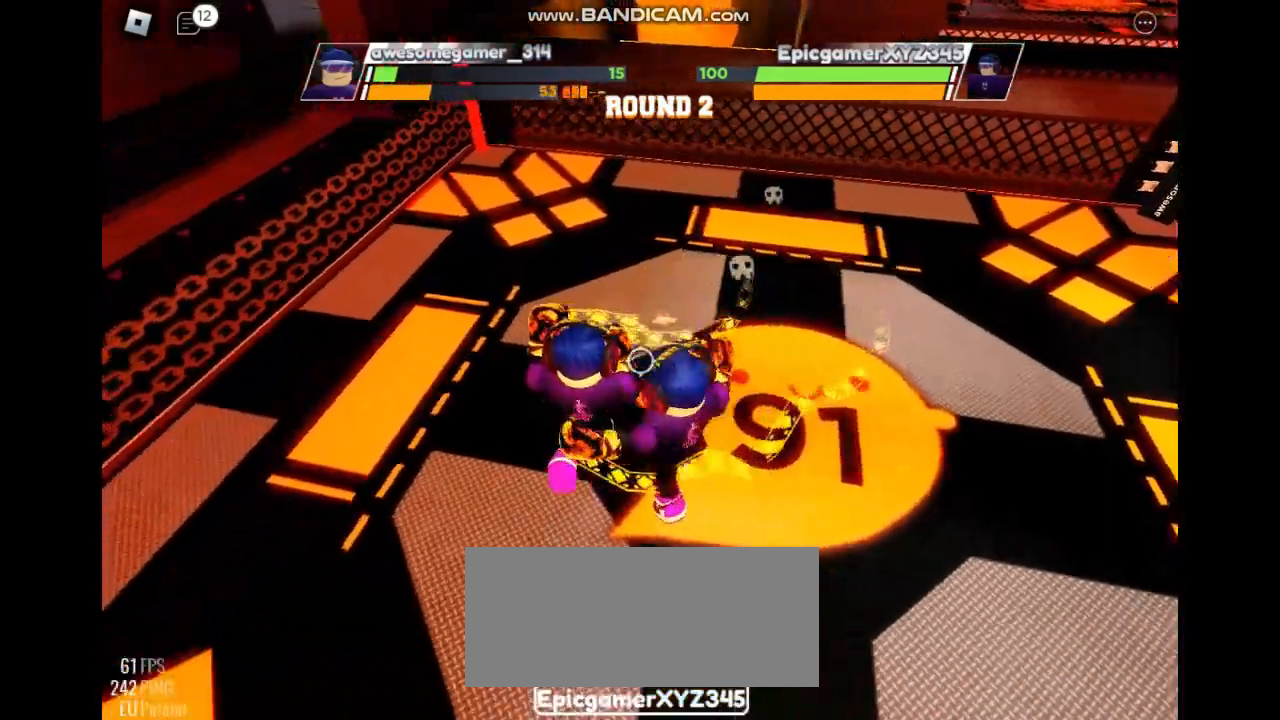
{"keys": ["space"], "events": []}
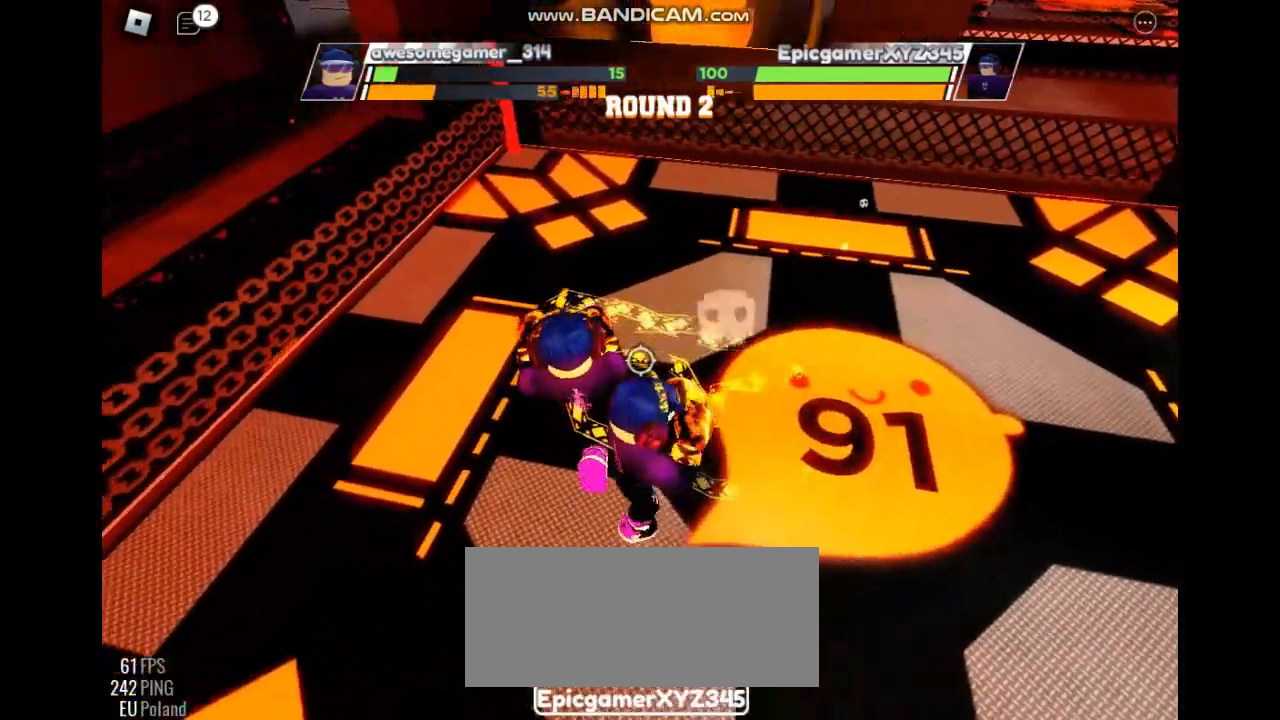
{"keys": [], "events": [[100, "space", "up"]]}
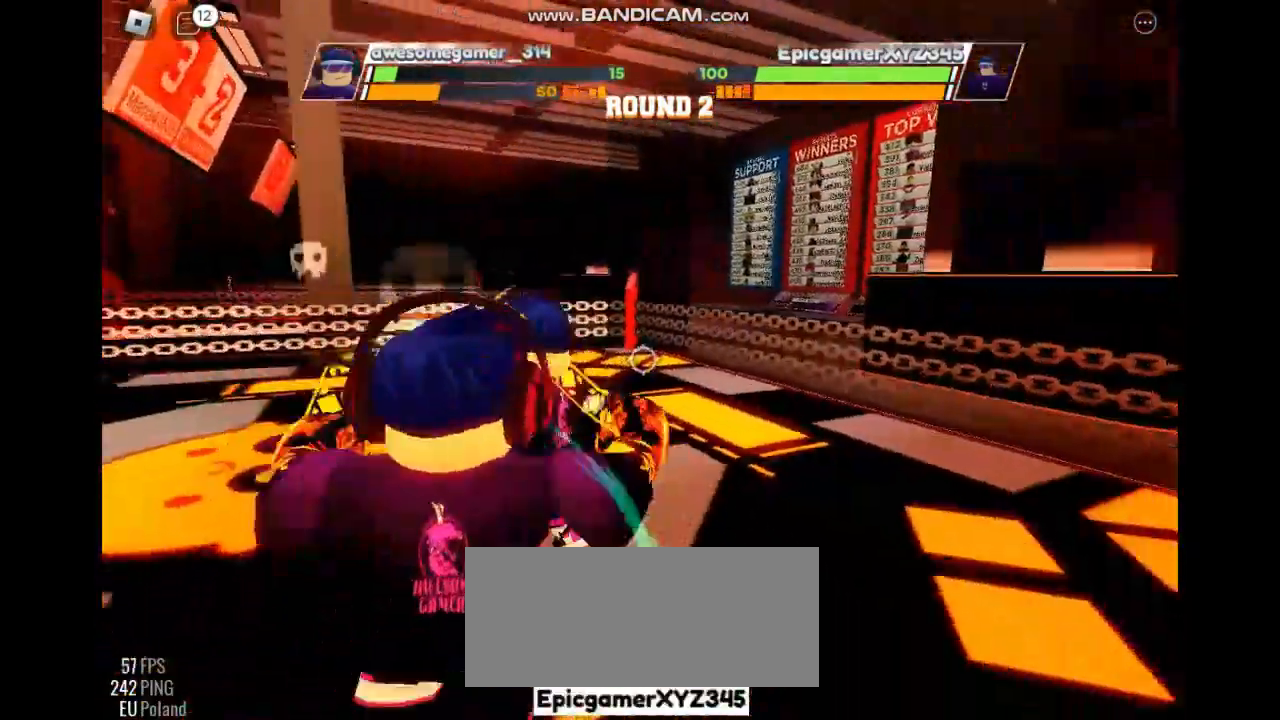
{"keys": [], "events": []}
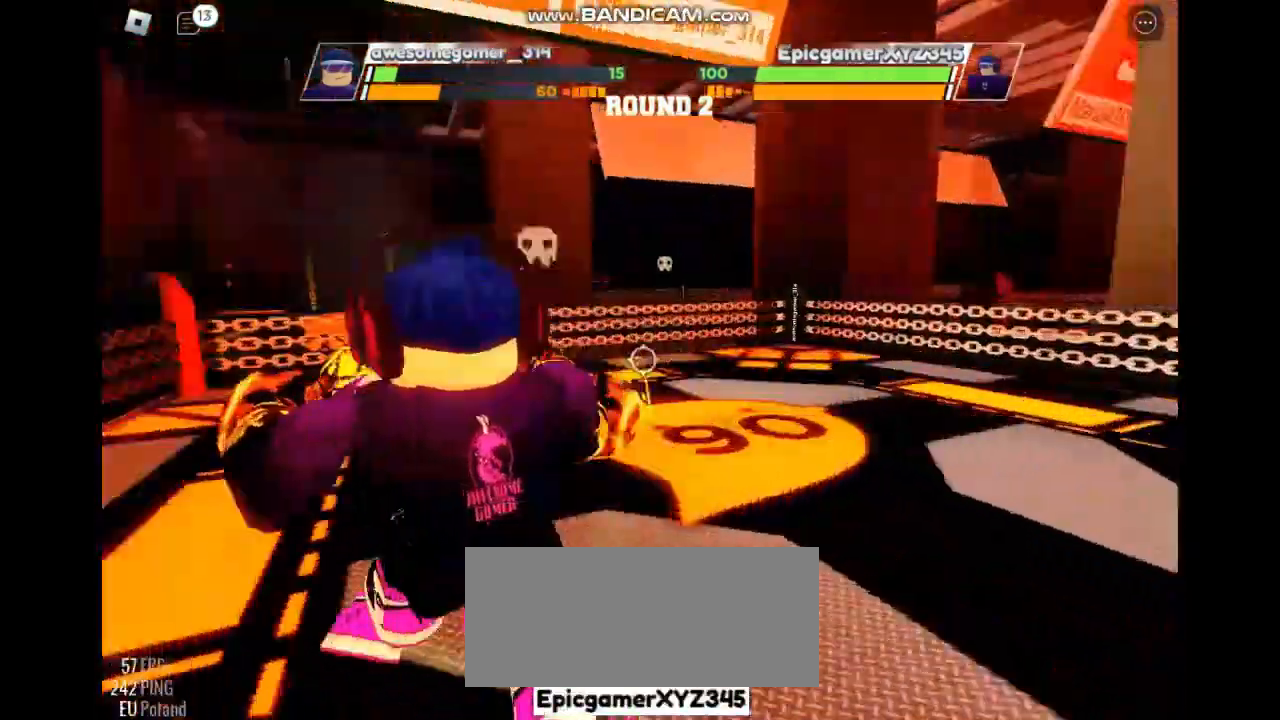
{"keys": [], "events": []}
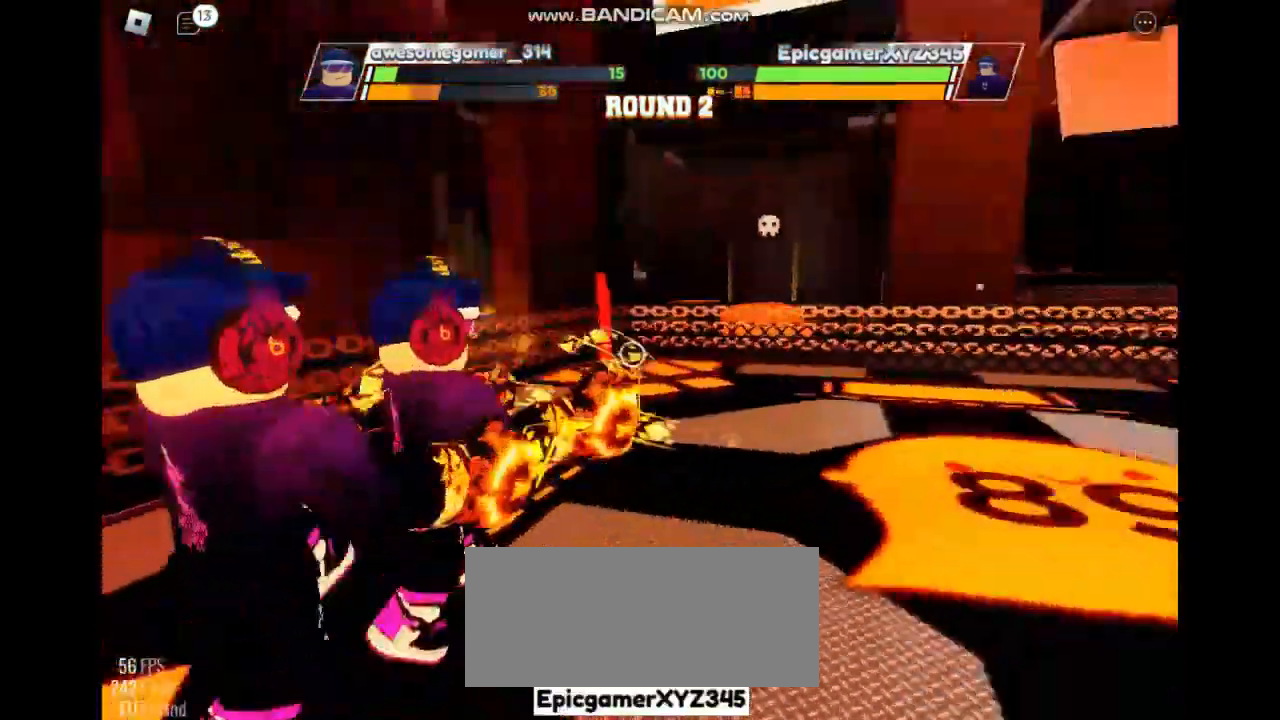
{"keys": [], "events": []}
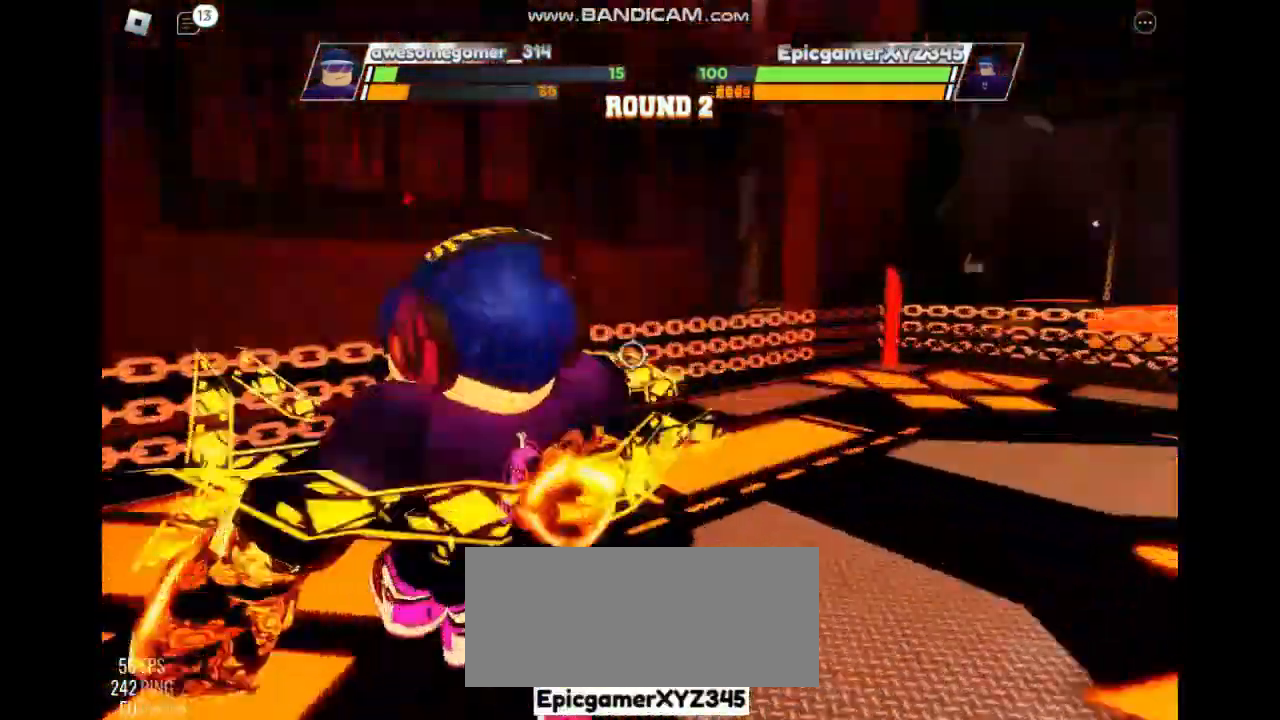
{"keys": [], "events": []}
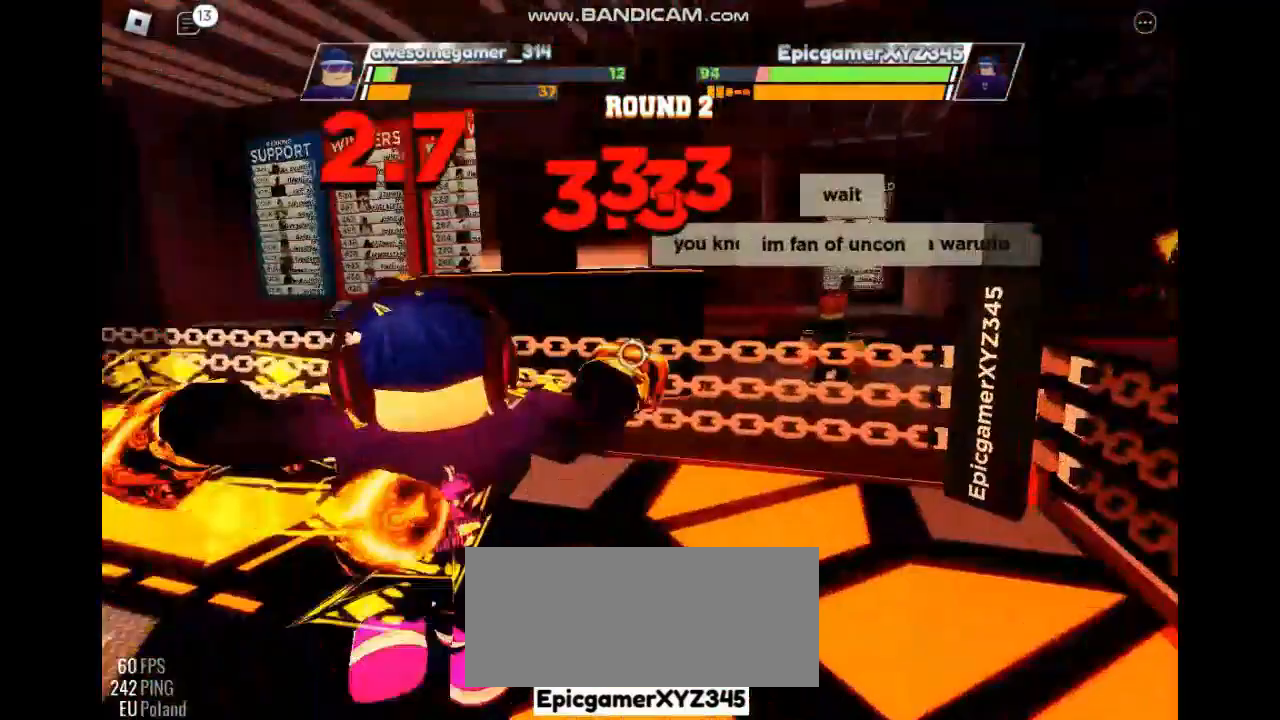
{"keys": [], "events": []}
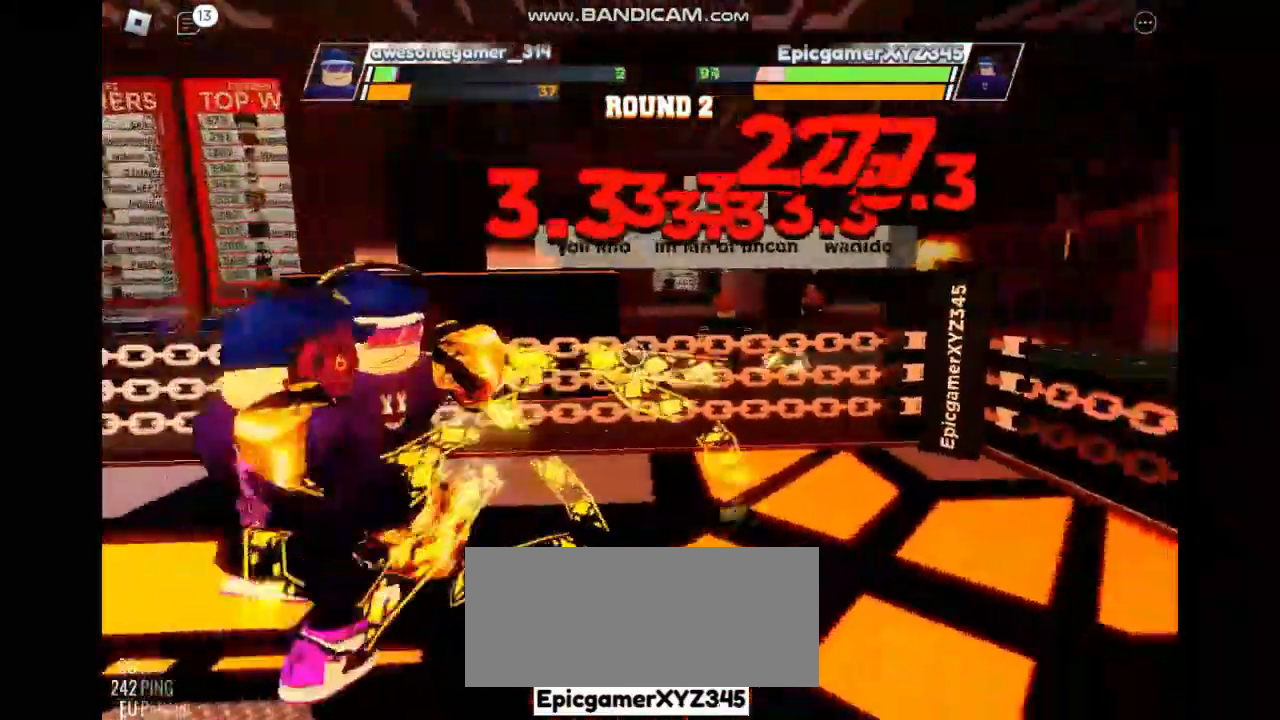
{"keys": ["f"], "events": [[500, "f", "down"]]}
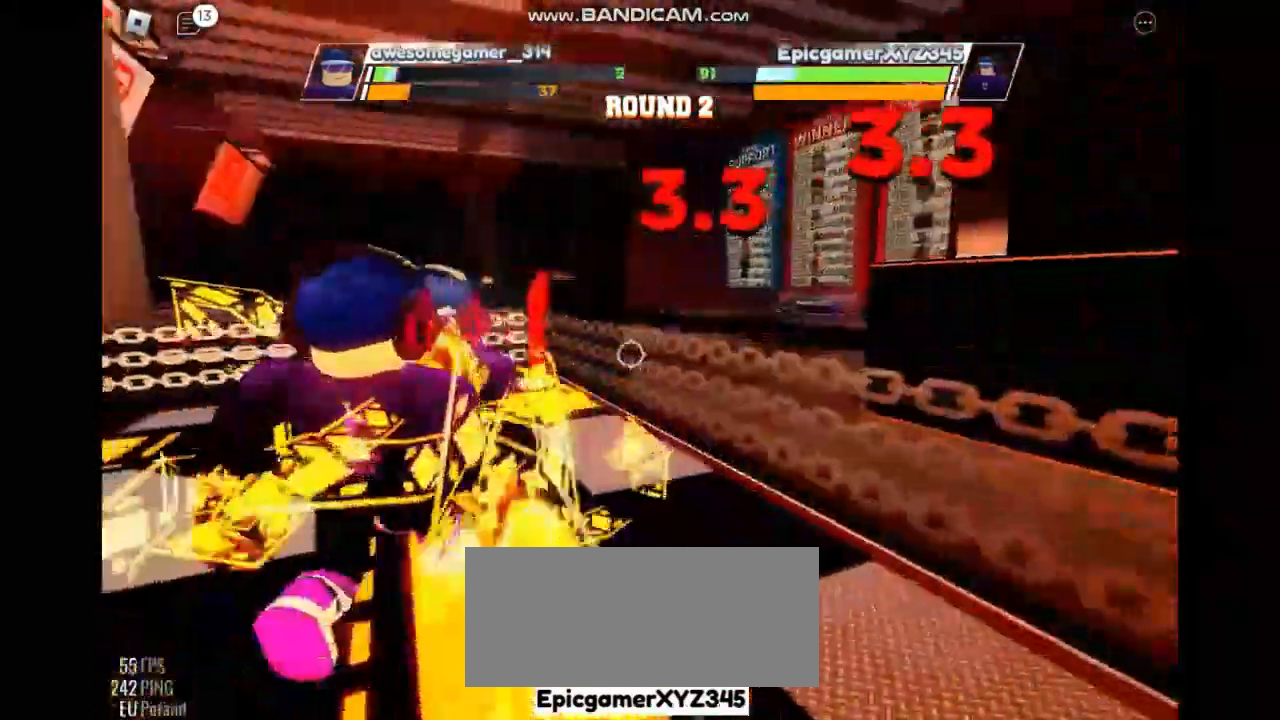
{"keys": ["f", "r"], "events": [[233, "f", "up"], [300, "f", "down"], [433, "r", "down"]]}
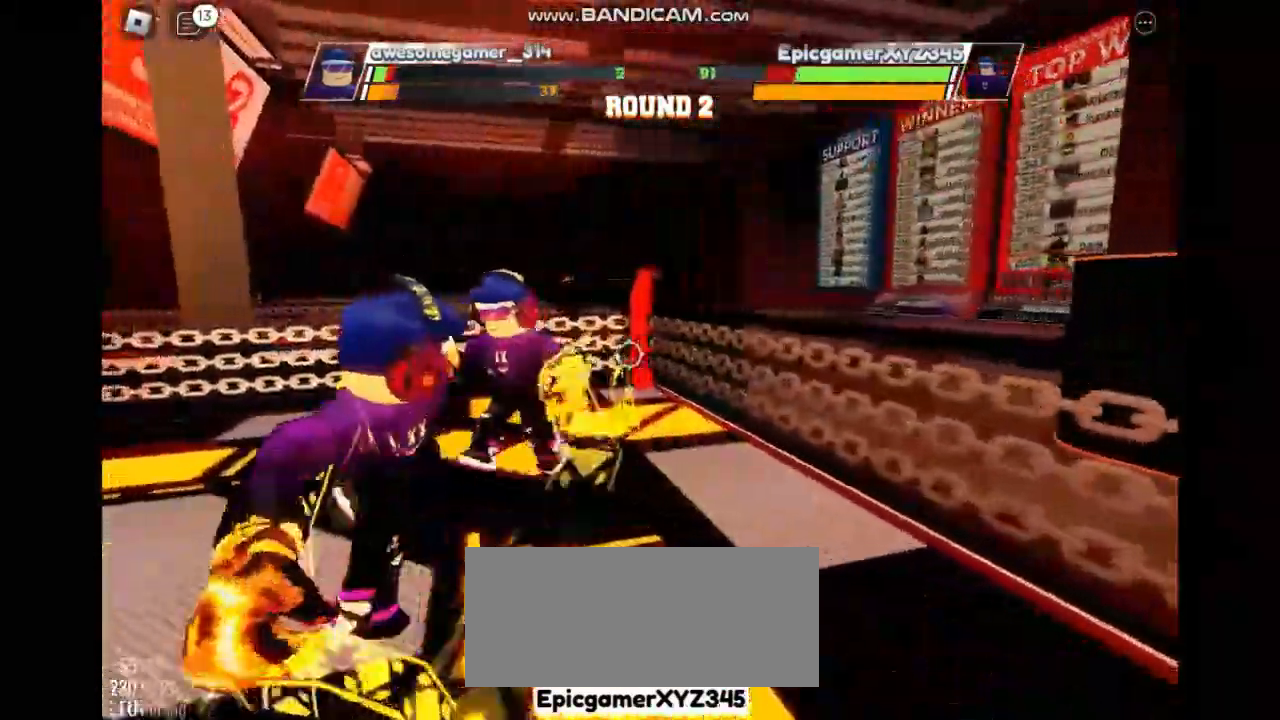
{"keys": [], "events": [[33, "f", "up"], [133, "r", "up"]]}
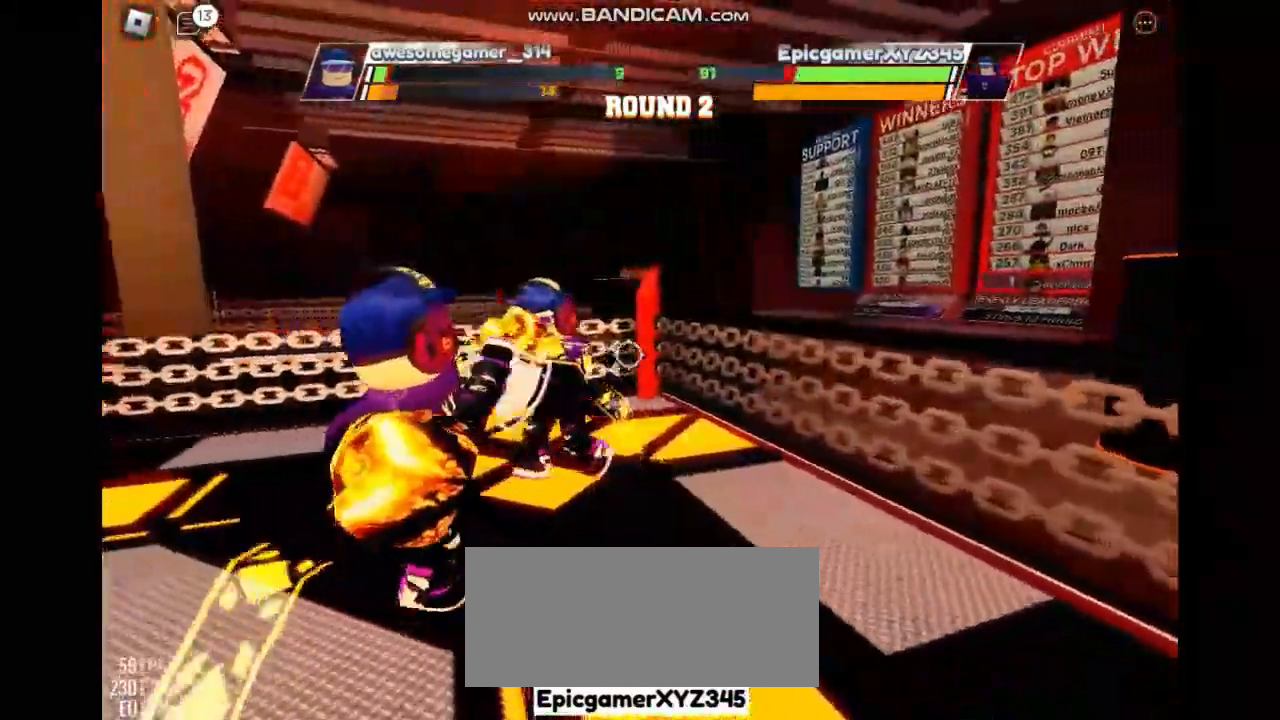
{"keys": [], "events": []}
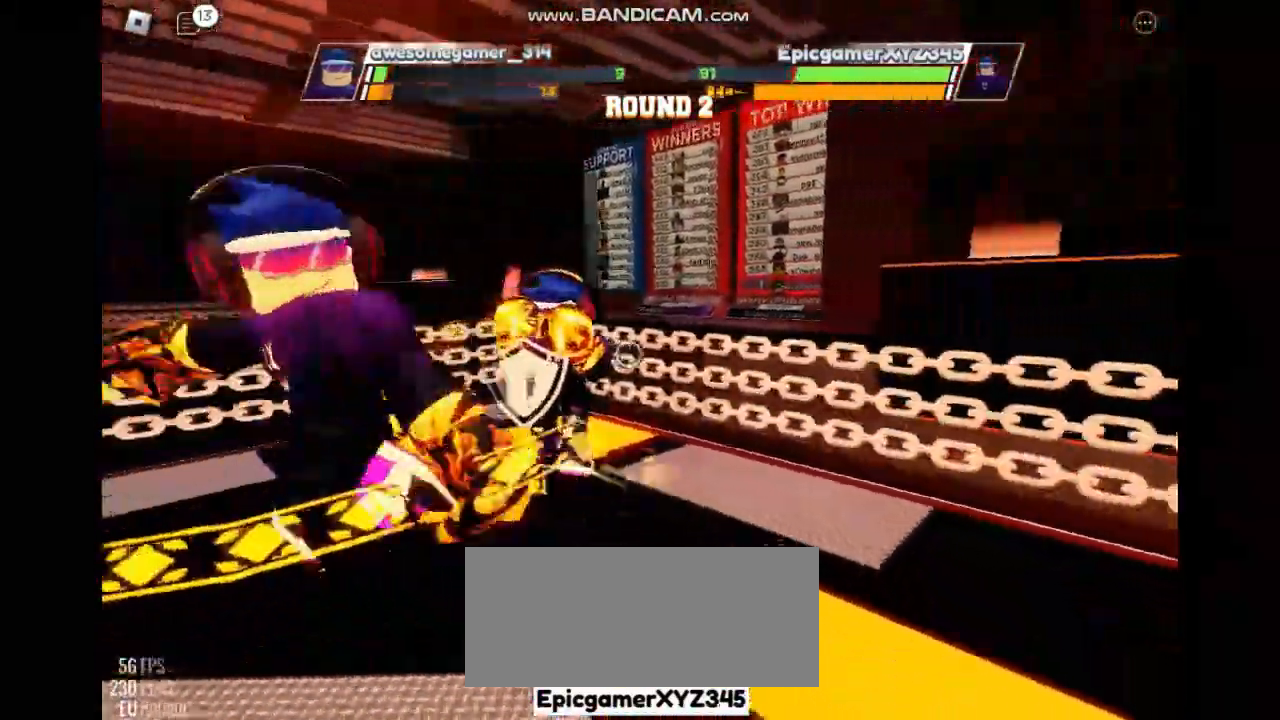
{"keys": [], "events": []}
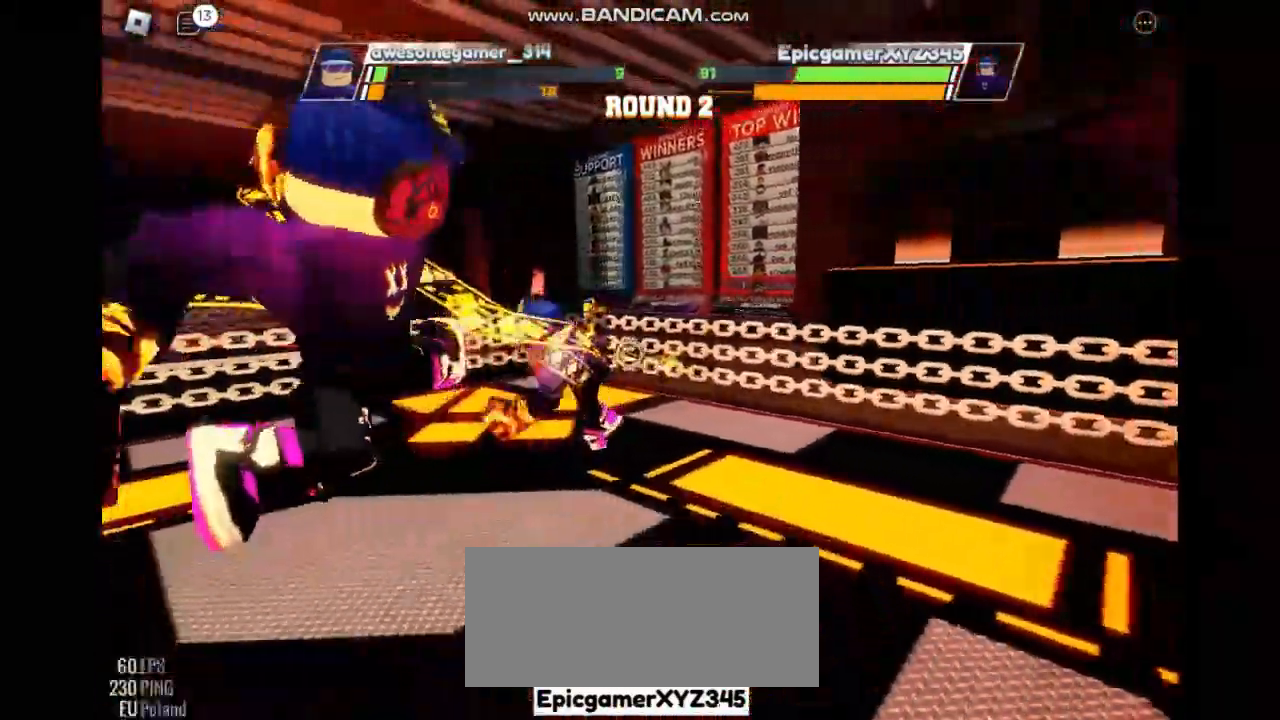
{"keys": [], "events": []}